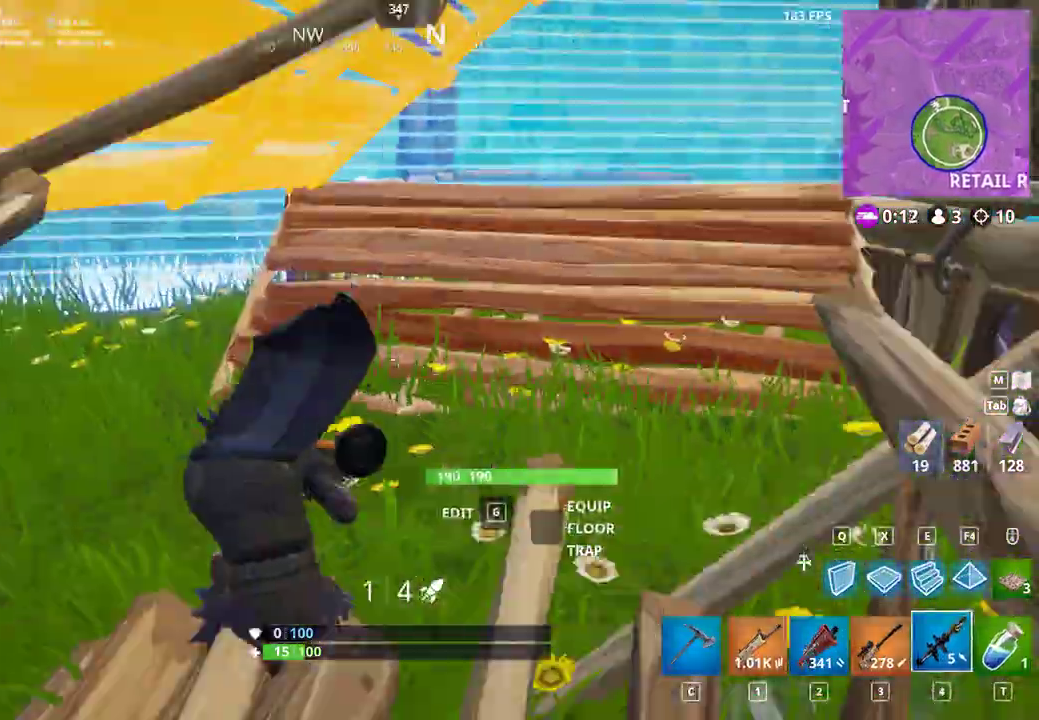
Gameplay with keyboard and mouse; each line is a JSON object with the keys and mouse buttons held at the frame after it. "events" lists presses ("down") and releases ("up") of "a", "c", "ctrl", "d", "e", "f", "q", "r", "s", "shift", "space", "tab", "w", "x", "z", "mouse_left", "mouse_wheel", "mouse_right", "mouse_mb4" and "mouse_mb5" between this image and that frame as [ms after this image, input, new state], when the widget could be followed in between. "mouse_left", "mouse_wheel", "mouse_right", "mouse_mb4", "mouse_mb5" = the "left", "wheel", "right", "mb4", "mb5" buttons of the "mouse" list. No other keys are recorded. "wheel" means that the mouse wheel is clicked or scrolled. Not read: mouse_move.
{"keys": ["shift", "w"], "mouse": [], "events": [[133, "a", "up"], [367, "a", "down"], [467, "a", "up"]]}
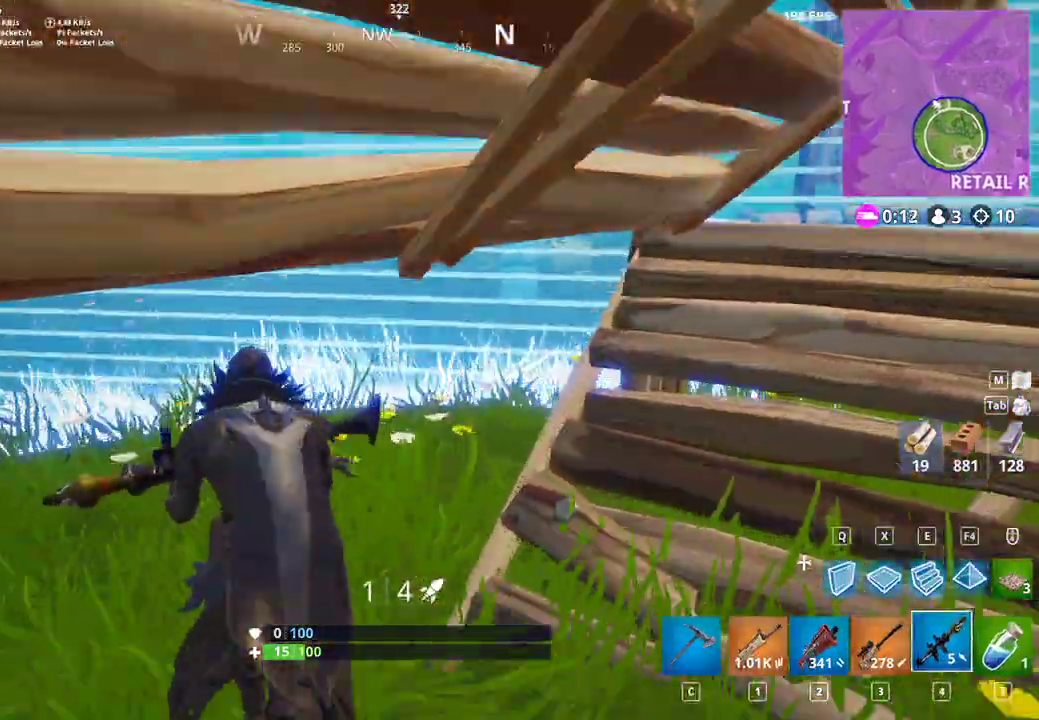
{"keys": ["shift", "w", "x"], "mouse": [], "events": [[67, "a", "down"], [200, "a", "up"], [200, "w", "up"], [233, "d", "down"], [267, "w", "down"], [400, "d", "up"], [500, "x", "down"]]}
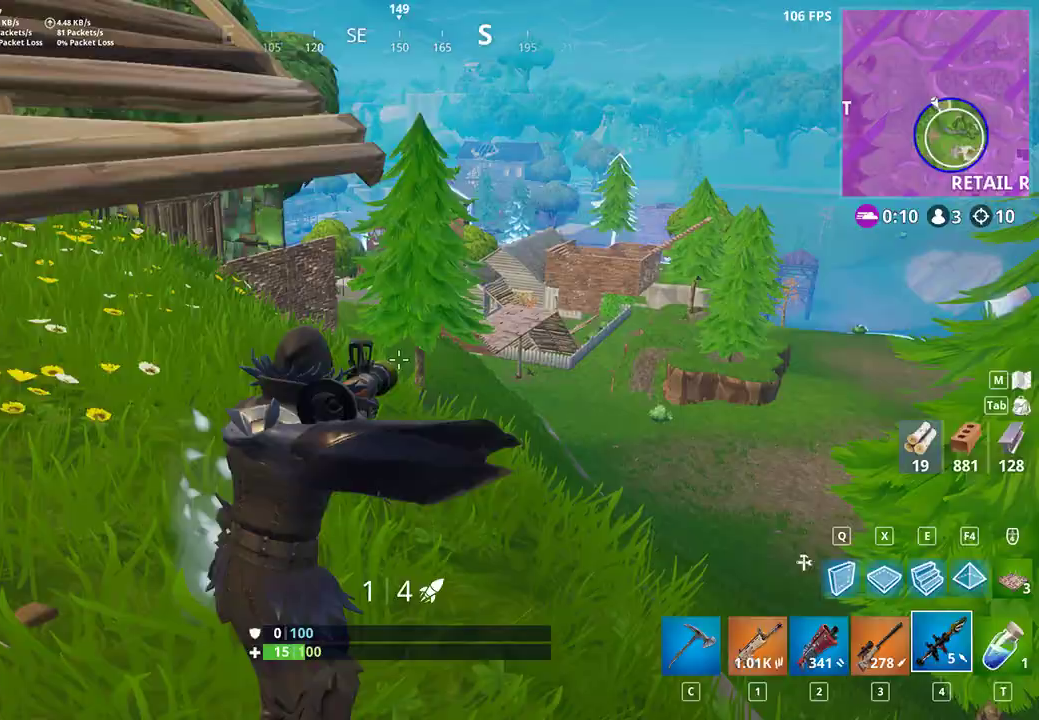
{"keys": ["d", "shift", "w"], "mouse": [], "events": [[33, "x", "up"], [133, "mouse_left", "down"], [200, "e", "down"], [200, "mouse_left", "up"], [300, "e", "up"], [300, "mouse_left", "down"], [300, "q", "down"], [367, "mouse_left", "up"], [400, "d", "down"], [400, "q", "up"], [433, "mouse_left", "down"], [500, "mouse_left", "up"]]}
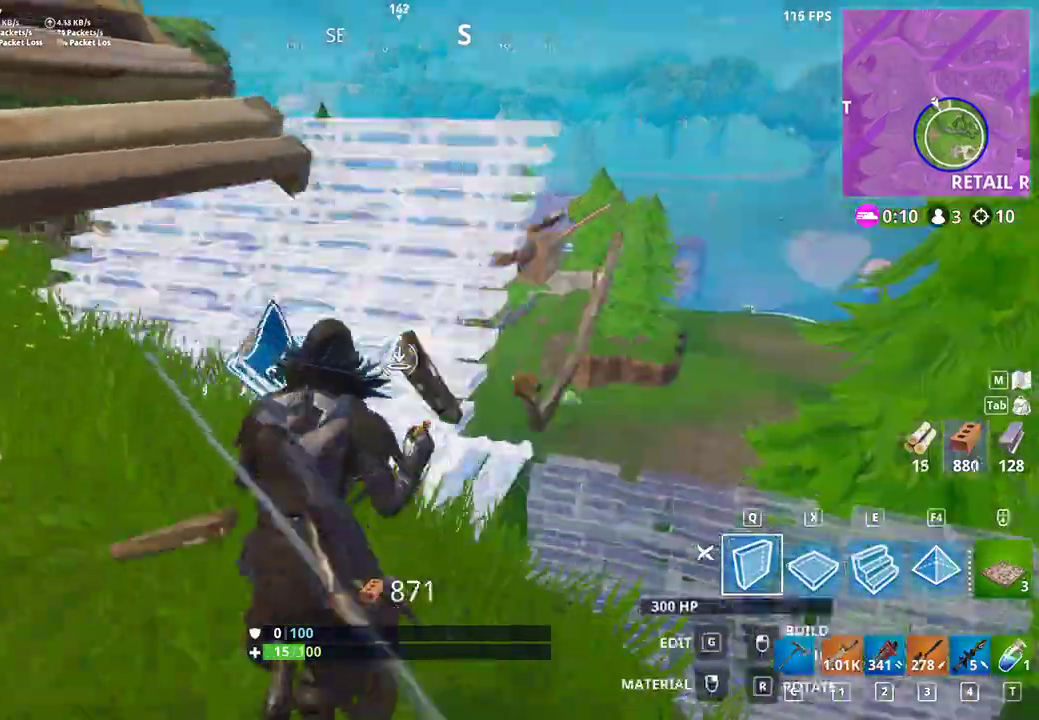
{"keys": ["d", "shift"], "mouse": ["left"]}
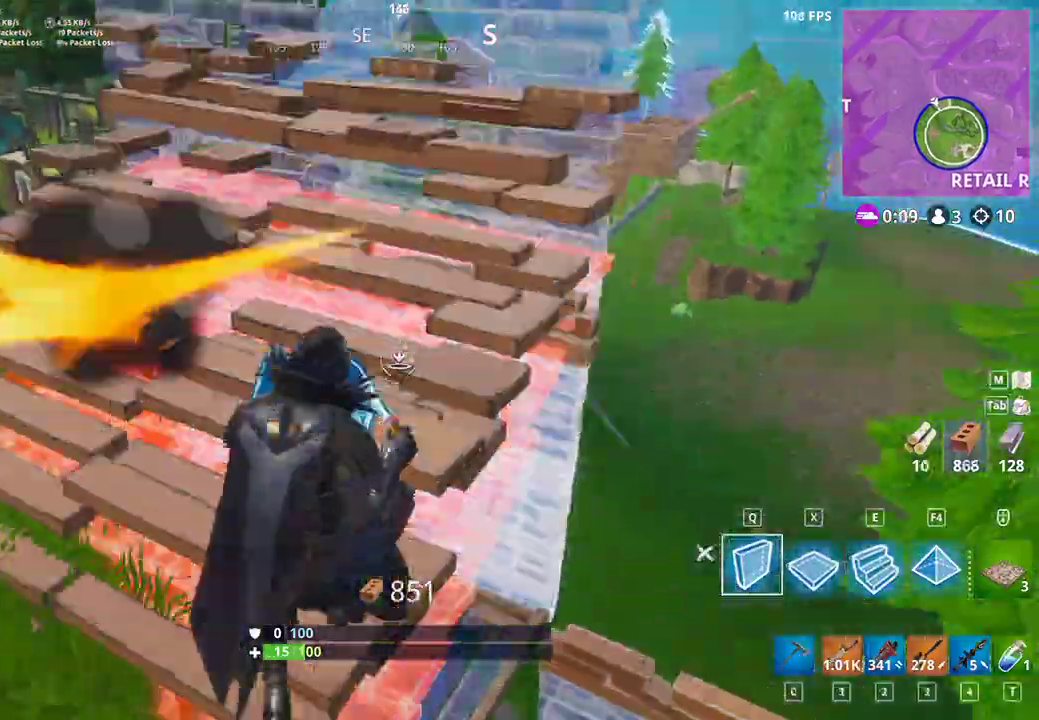
{"keys": ["a", "d", "s", "shift"], "mouse": [], "events": [[67, "mouse_left", "up"], [133, "mouse_left", "down"], [200, "mouse_left", "up"], [233, "s", "down"], [267, "a", "down"], [267, "mouse_left", "down"], [367, "mouse_left", "up"], [400, "mouse_left", "down"], [500, "mouse_left", "up"]]}
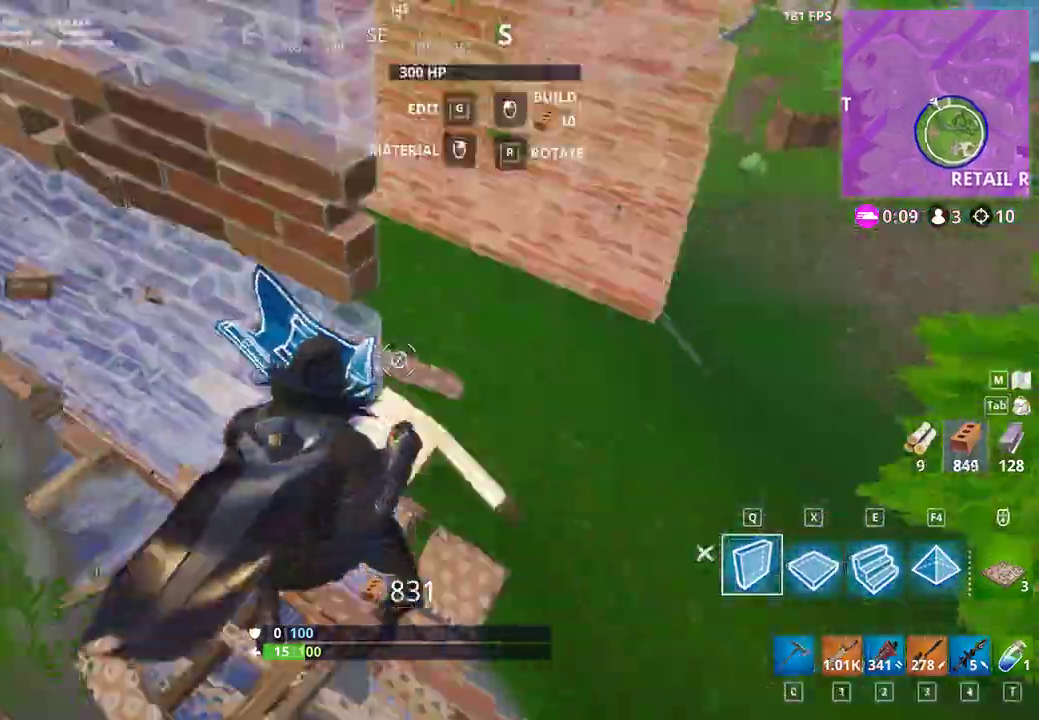
{"keys": ["a", "shift", "w"], "mouse": ["left"], "events": [[33, "a", "up"], [67, "mouse_left", "down"], [67, "s", "up"], [133, "mouse_left", "up"], [200, "mouse_left", "down"], [233, "q", "down"], [267, "mouse_left", "up"], [267, "q", "up"], [333, "mouse_left", "down"], [367, "w", "down"], [400, "a", "down"], [400, "d", "up"], [433, "mouse_left", "up"], [467, "e", "down"], [500, "e", "up"], [500, "mouse_left", "down"]]}